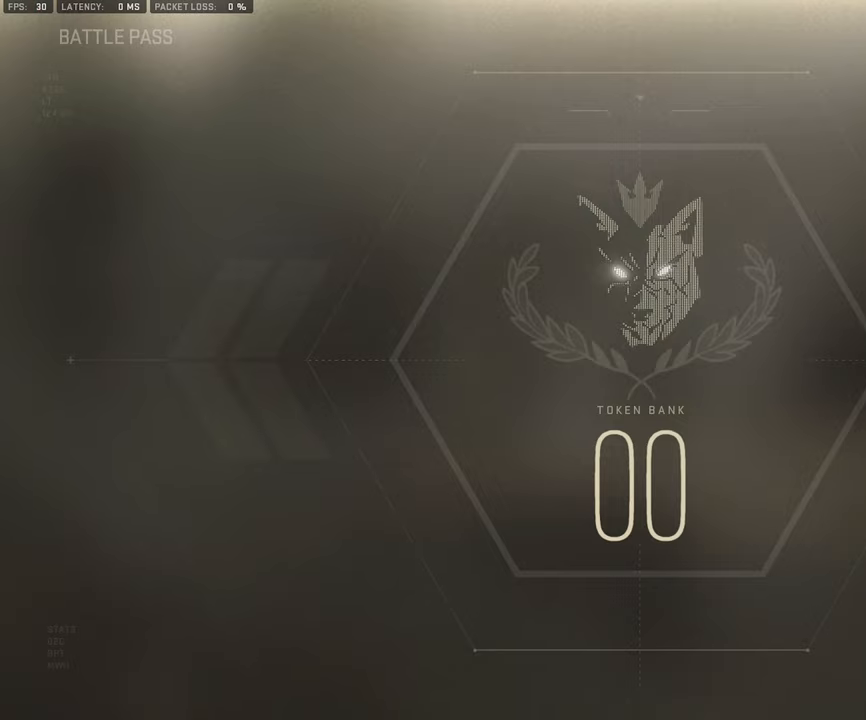
Gameplay with a controller (PlayStation layout); each line is a JSON object with the inputs held at the frame after it. "events" lists button and stick changes between this image and that frame as [ms after this image, input, new state], when the widget could be followed in between.
{"buttons": [], "left_stick": "right", "right_stick": "center", "events": [[17, "left_stick", "left"], [200, "left_stick", "center"], [383, "left_stick", "right"]]}
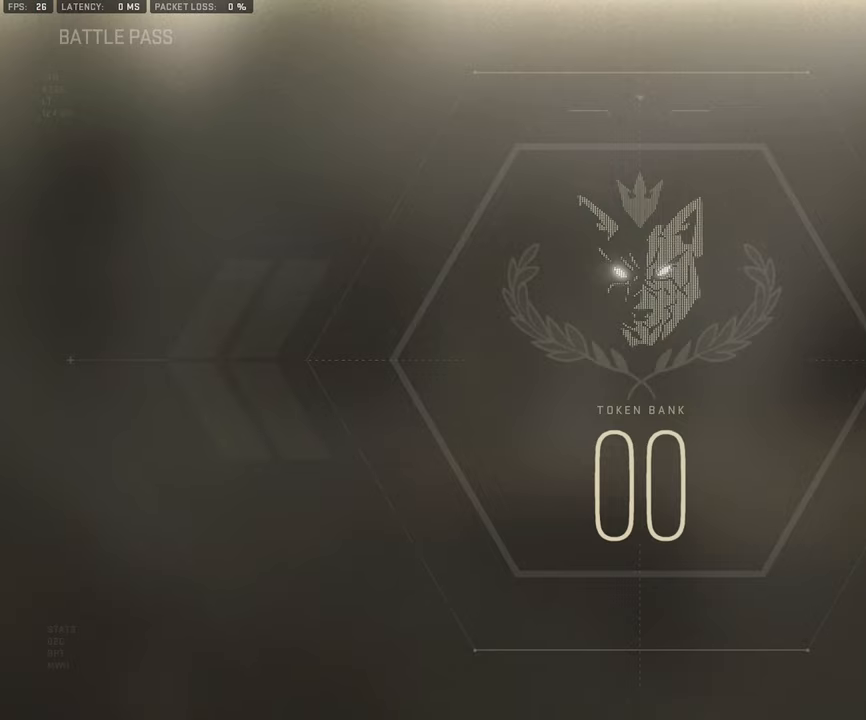
{"buttons": [], "left_stick": "center", "right_stick": "center", "events": [[33, "left_stick", "center"], [333, "left_stick", "down-left"], [500, "left_stick", "center"]]}
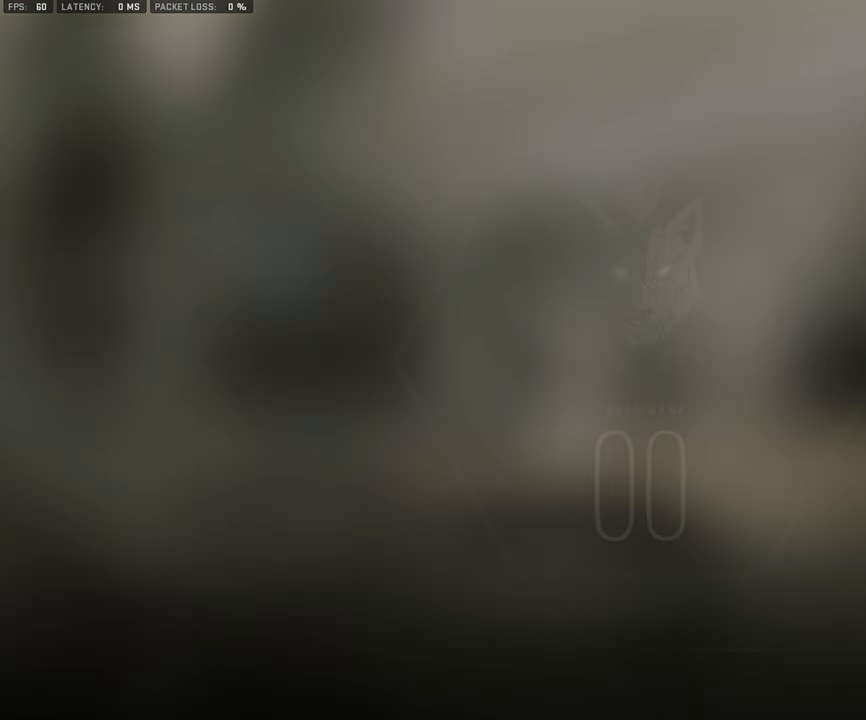
{"buttons": [], "left_stick": "right", "right_stick": "center", "events": [[17, "left_stick", "right"], [217, "left_stick", "left"], [400, "left_stick", "right"]]}
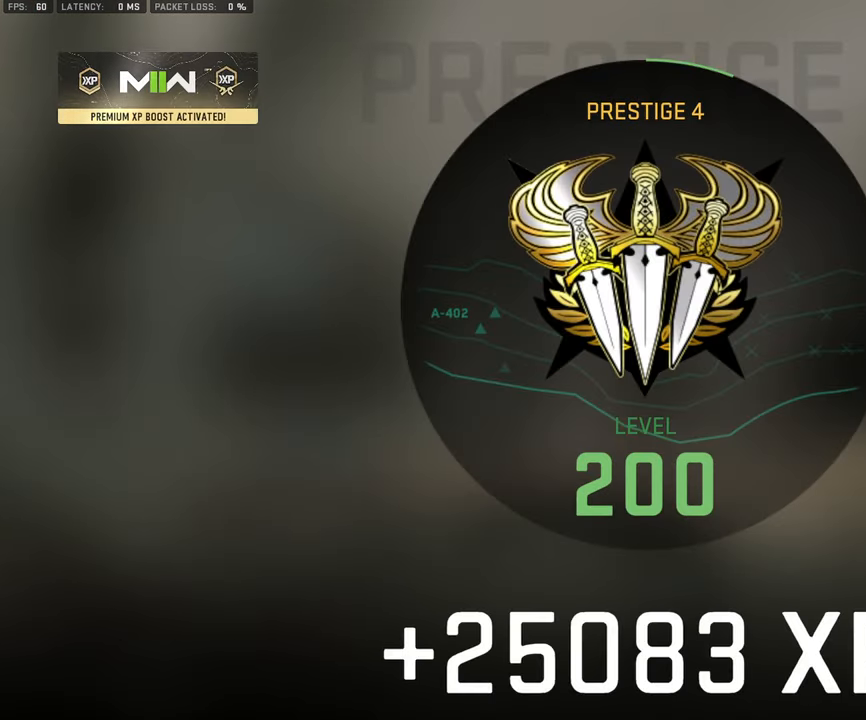
{"buttons": [], "left_stick": "center", "right_stick": "center", "events": [[50, "left_stick", "center"]]}
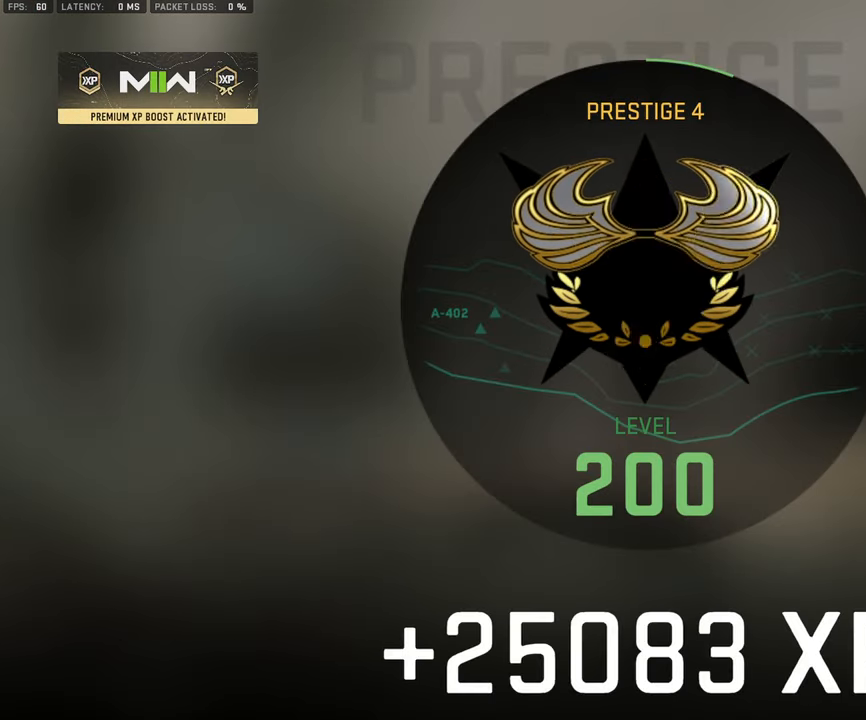
{"buttons": [], "left_stick": "center", "right_stick": "center", "events": []}
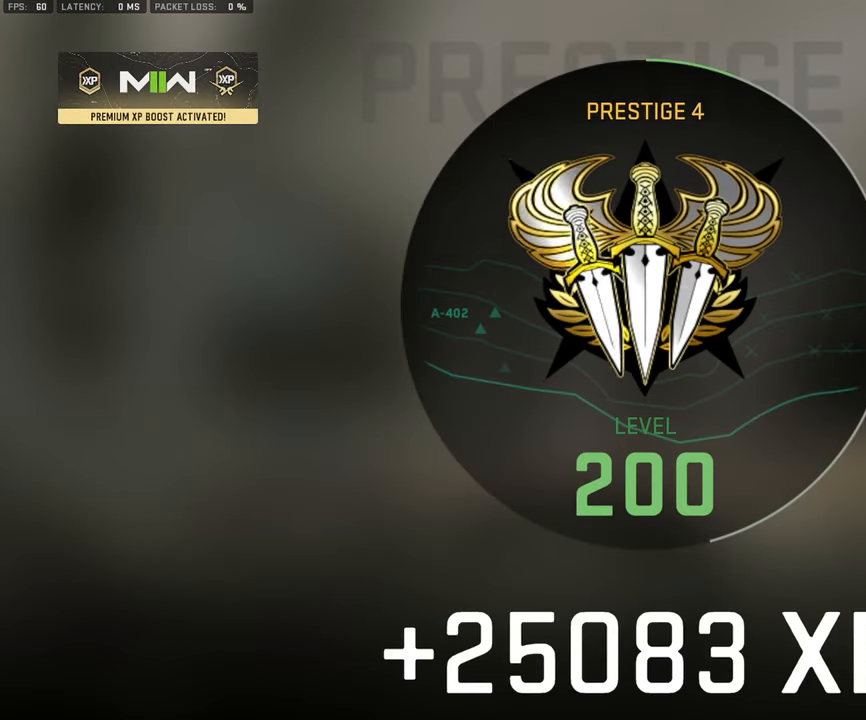
{"buttons": [], "left_stick": "center", "right_stick": "center", "events": []}
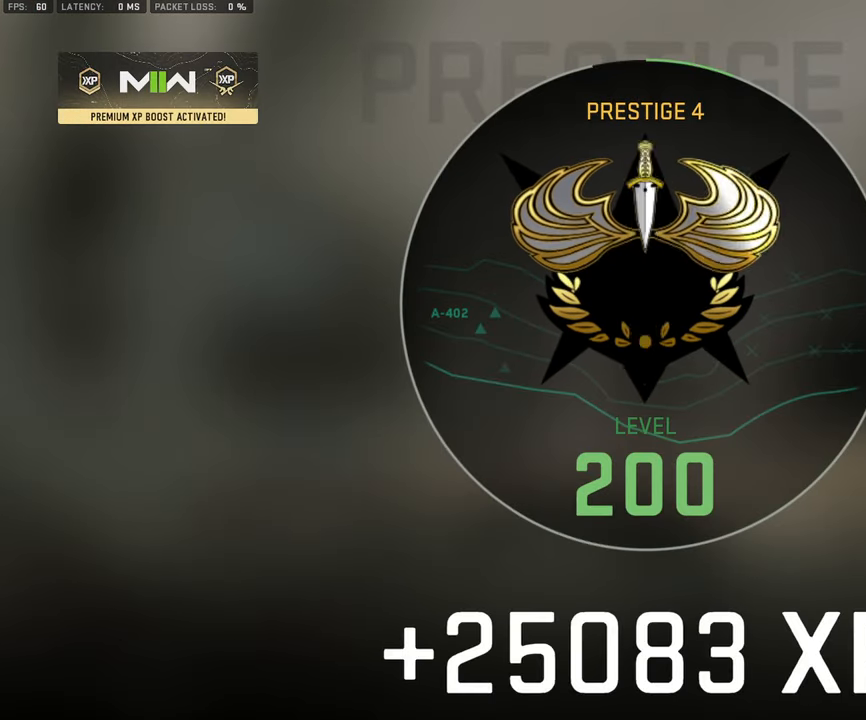
{"buttons": ["CROSS"], "left_stick": "center", "right_stick": "center", "events": [[367, "CROSS", "down"]]}
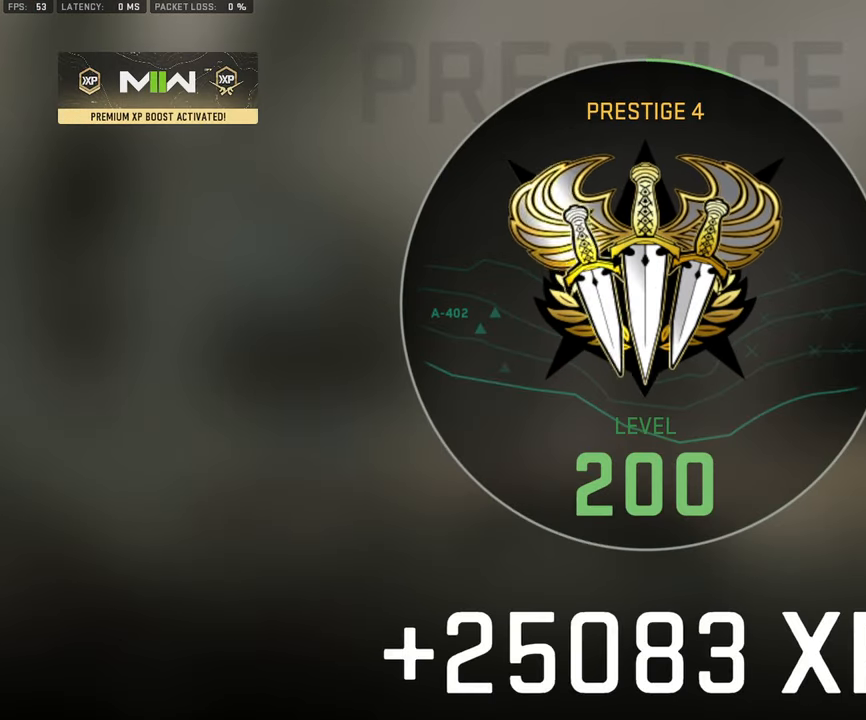
{"buttons": [], "left_stick": "center", "right_stick": "center", "events": [[50, "CROSS", "up"]]}
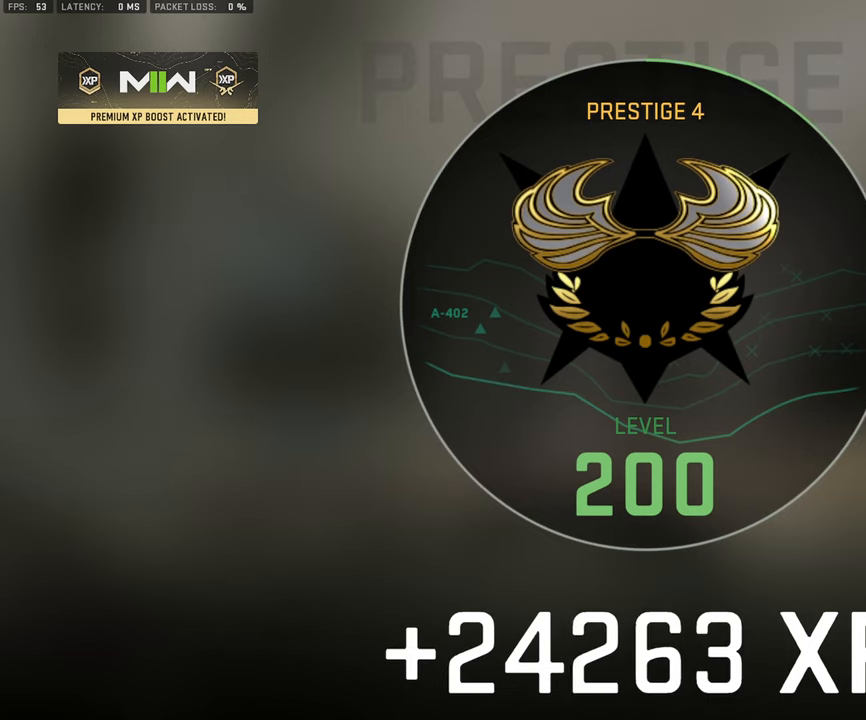
{"buttons": [], "left_stick": "center", "right_stick": "center", "events": []}
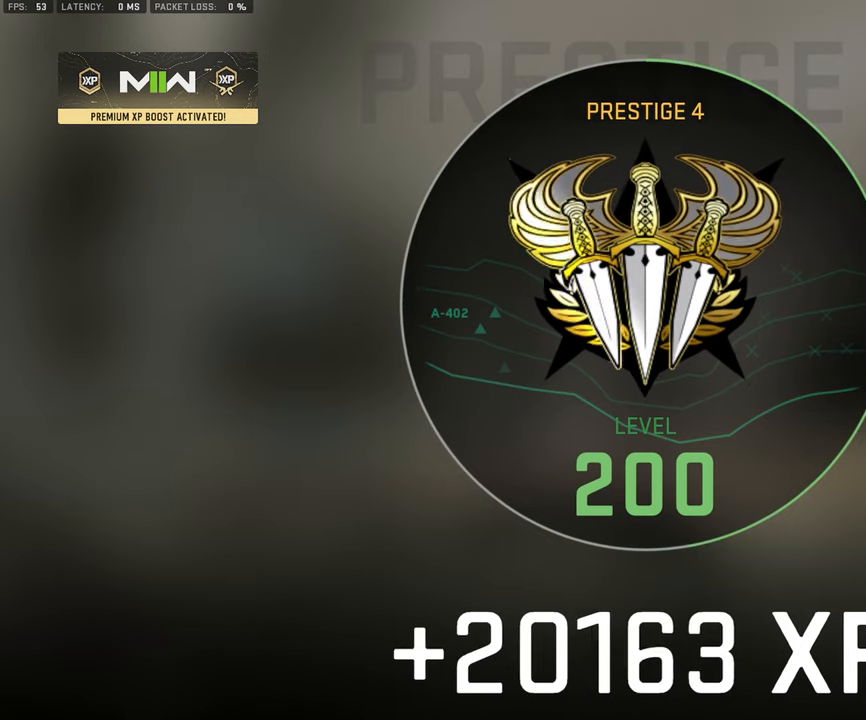
{"buttons": [], "left_stick": "center", "right_stick": "center", "events": []}
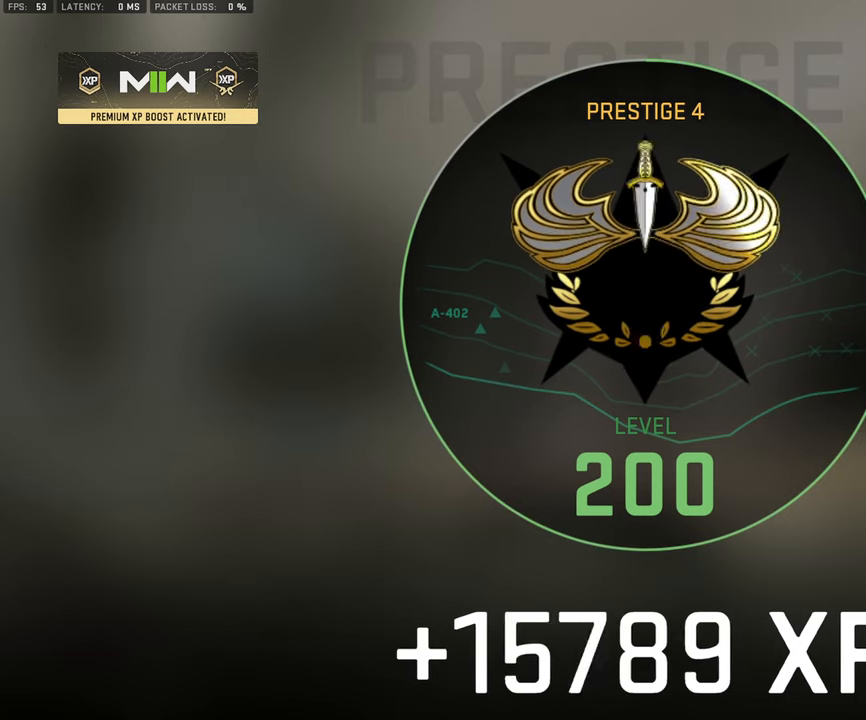
{"buttons": [], "left_stick": "center", "right_stick": "center", "events": []}
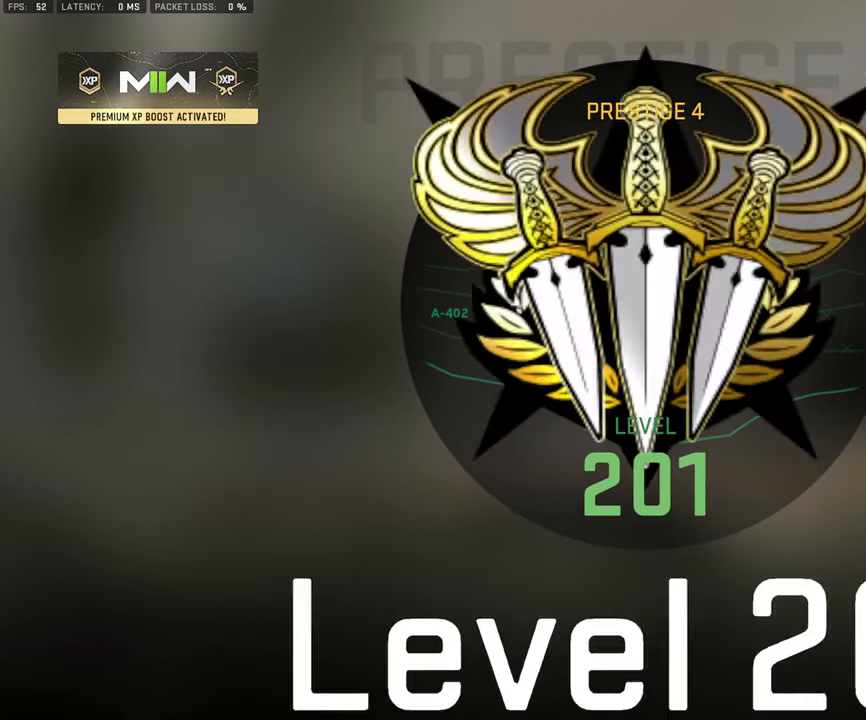
{"buttons": [], "left_stick": "center", "right_stick": "center", "events": [[234, "CIRCLE", "down"], [384, "CIRCLE", "up"]]}
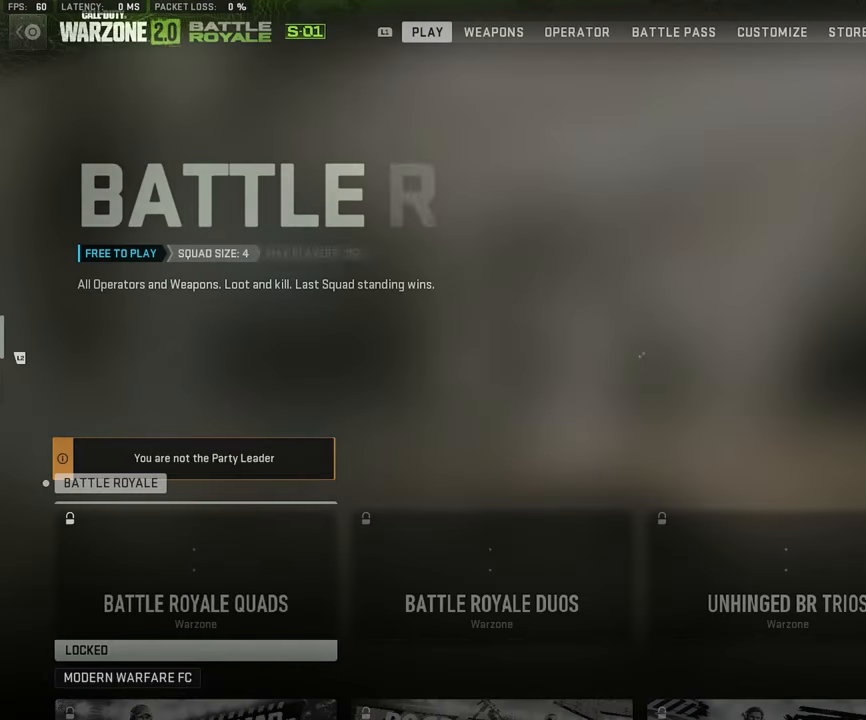
{"buttons": [], "left_stick": "center", "right_stick": "center", "events": []}
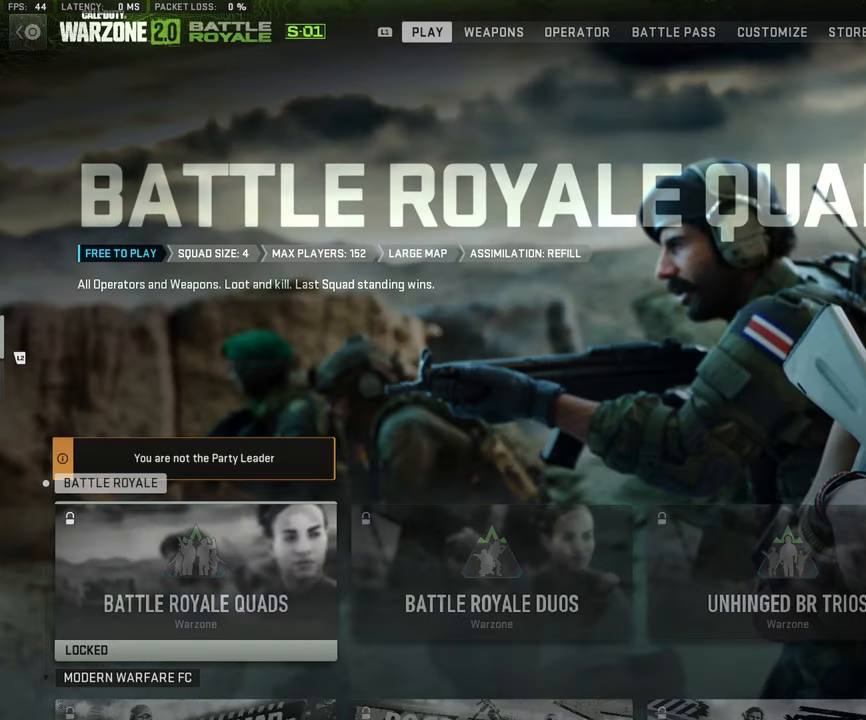
{"buttons": [], "left_stick": "center", "right_stick": "center", "events": []}
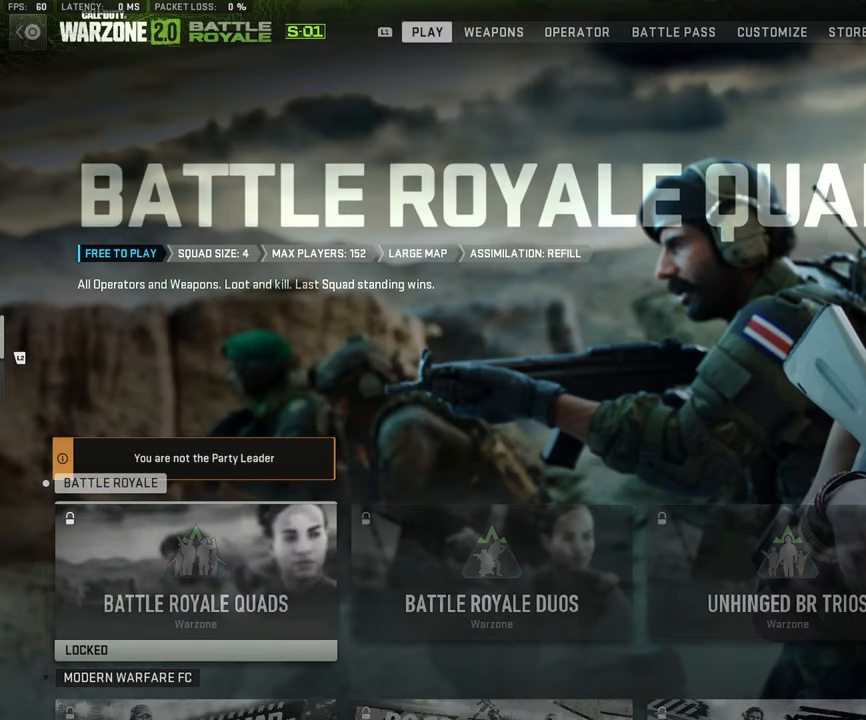
{"buttons": [], "left_stick": "center", "right_stick": "center", "events": [[234, "CIRCLE", "down"], [400, "CIRCLE", "up"]]}
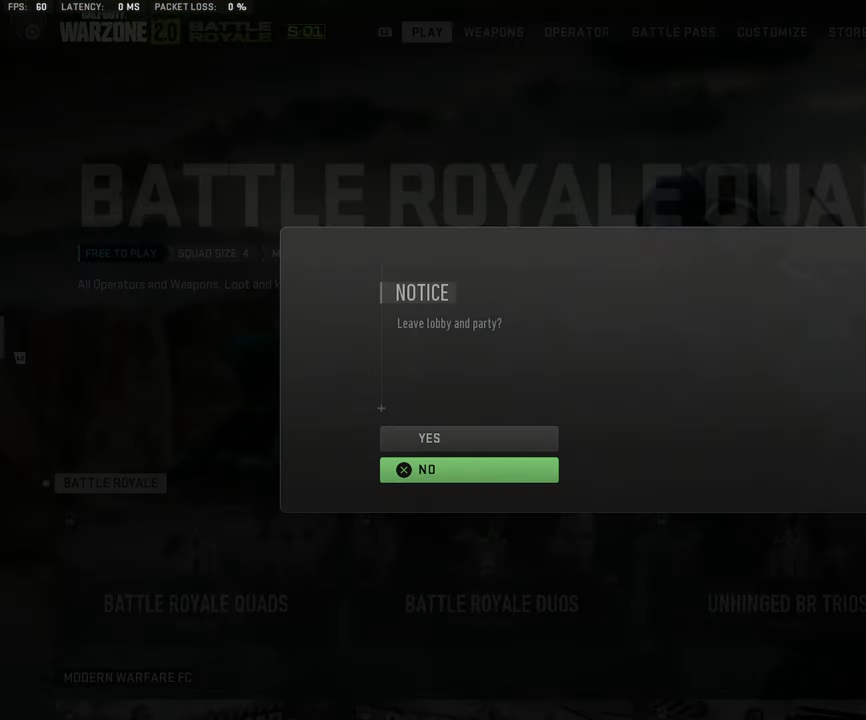
{"buttons": ["CIRCLE"], "left_stick": "center", "right_stick": "center", "events": [[234, "CIRCLE", "down"], [350, "CIRCLE", "up"], [484, "CIRCLE", "down"]]}
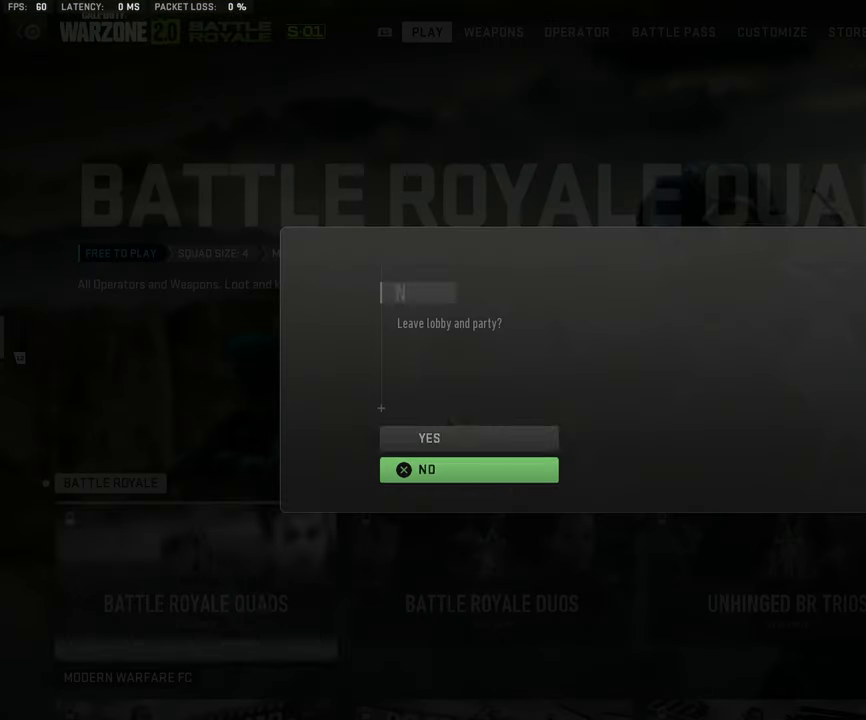
{"buttons": ["CROSS"], "left_stick": "center", "right_stick": "center", "events": [[100, "CIRCLE", "up"], [167, "DPAD_UP", "down"], [300, "DPAD_UP", "up"], [384, "CROSS", "down"]]}
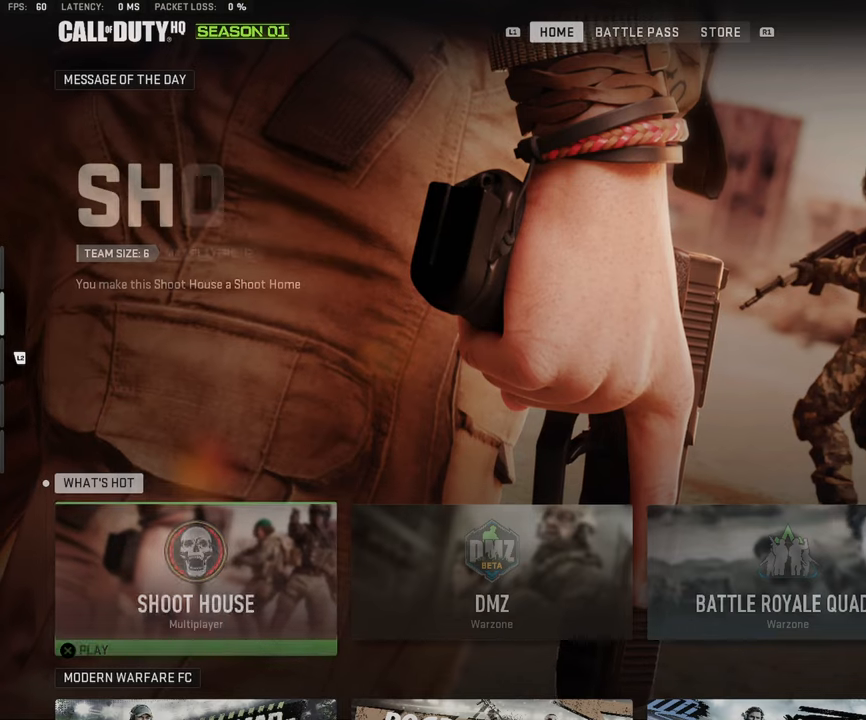
{"buttons": [], "left_stick": "center", "right_stick": "center", "events": [[50, "CROSS", "up"]]}
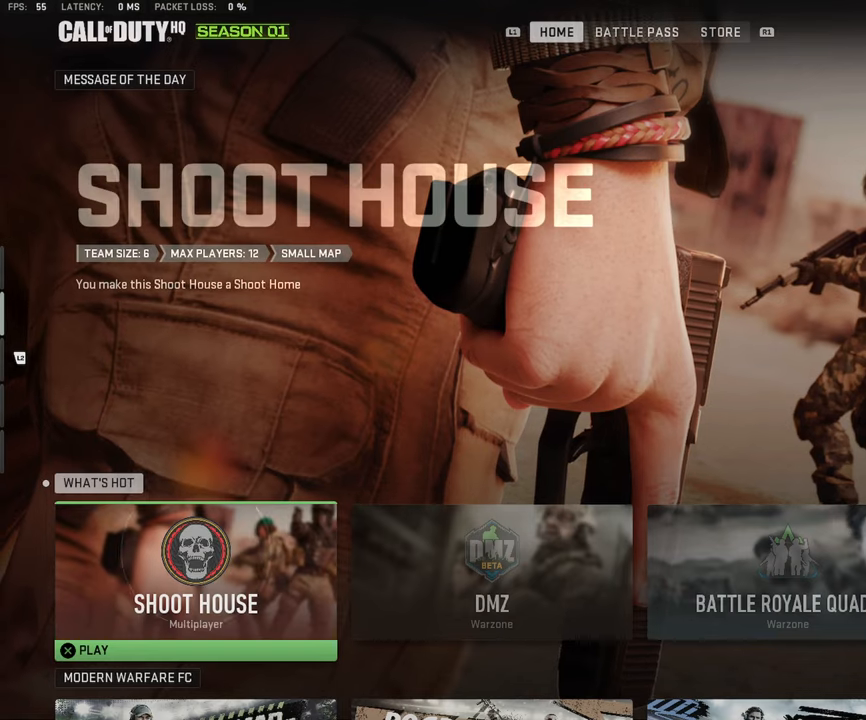
{"buttons": [], "left_stick": "center", "right_stick": "center", "events": []}
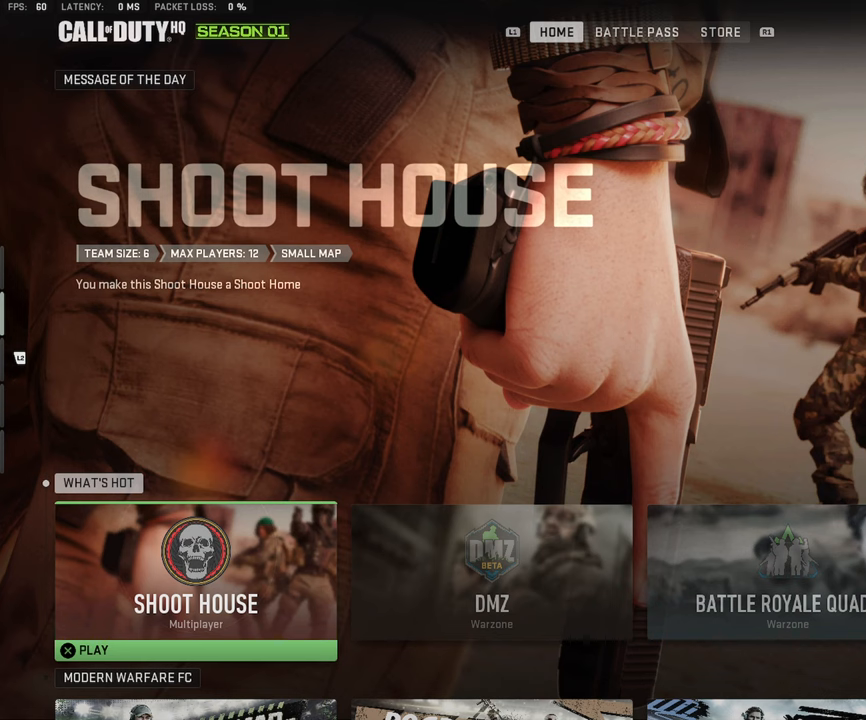
{"buttons": [], "left_stick": "center", "right_stick": "center", "events": []}
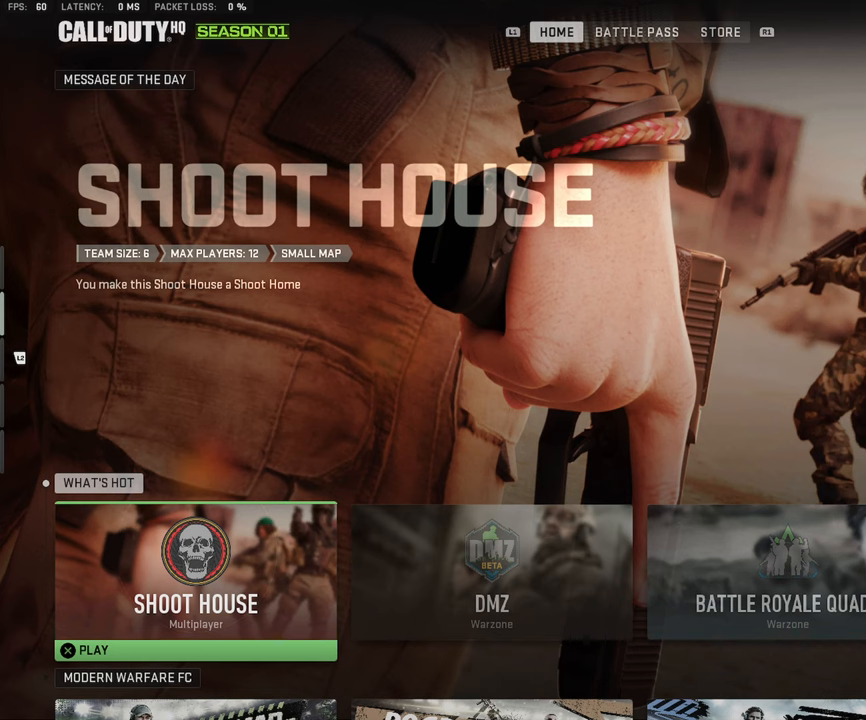
{"buttons": [], "left_stick": "center", "right_stick": "center", "events": [[33, "left_stick", "up"], [100, "left_stick", "center"]]}
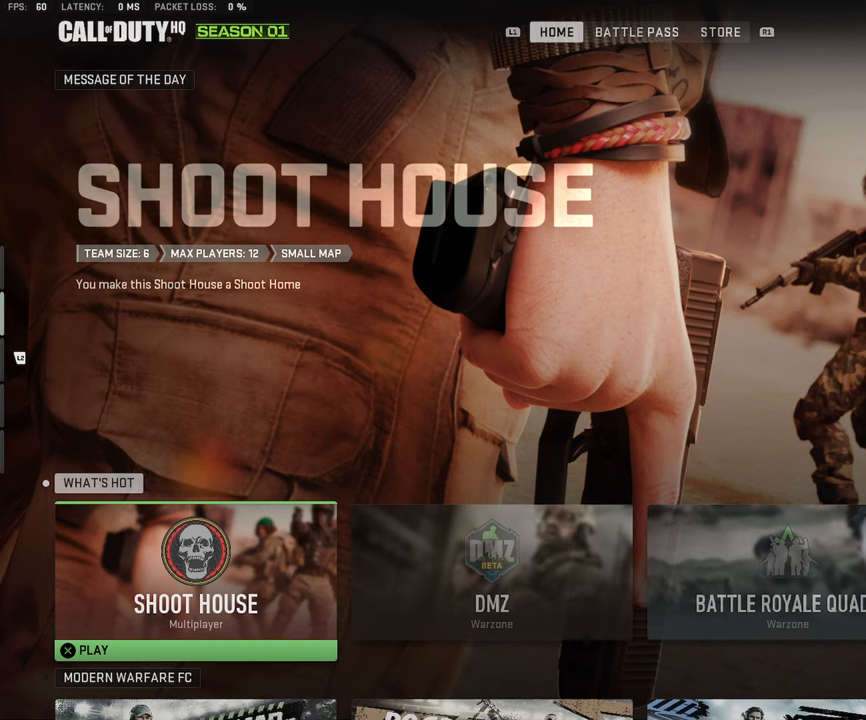
{"buttons": [], "left_stick": "center", "right_stick": "center", "events": []}
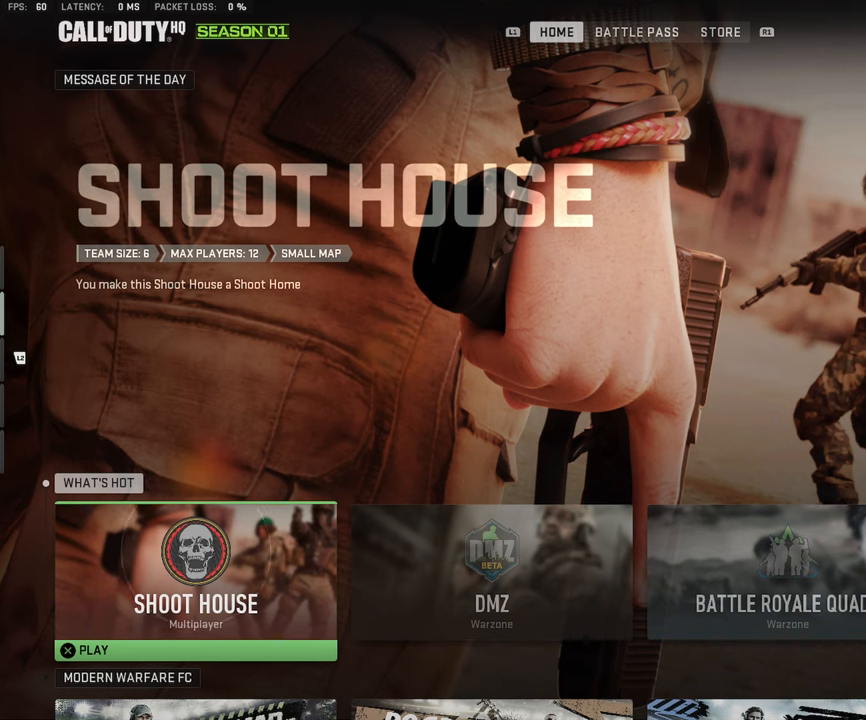
{"buttons": [], "left_stick": "center", "right_stick": "center", "events": []}
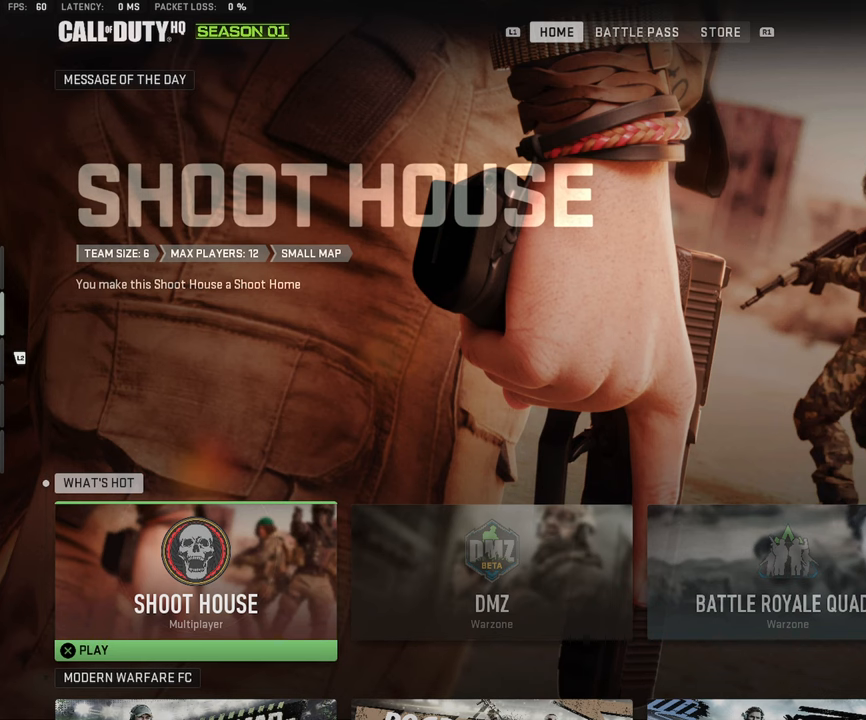
{"buttons": [], "left_stick": "center", "right_stick": "center", "events": []}
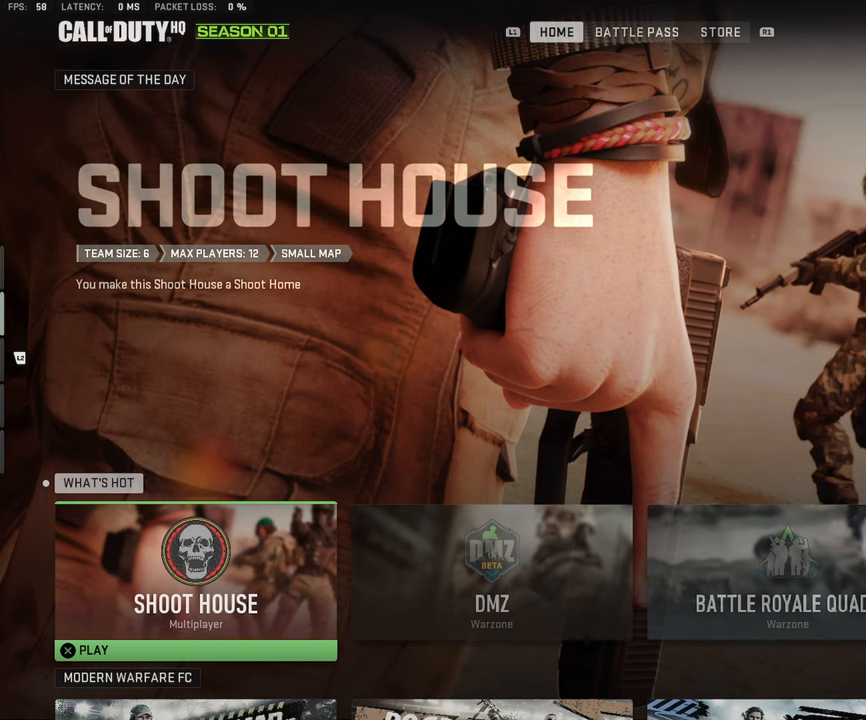
{"buttons": [], "left_stick": "center", "right_stick": "center", "events": []}
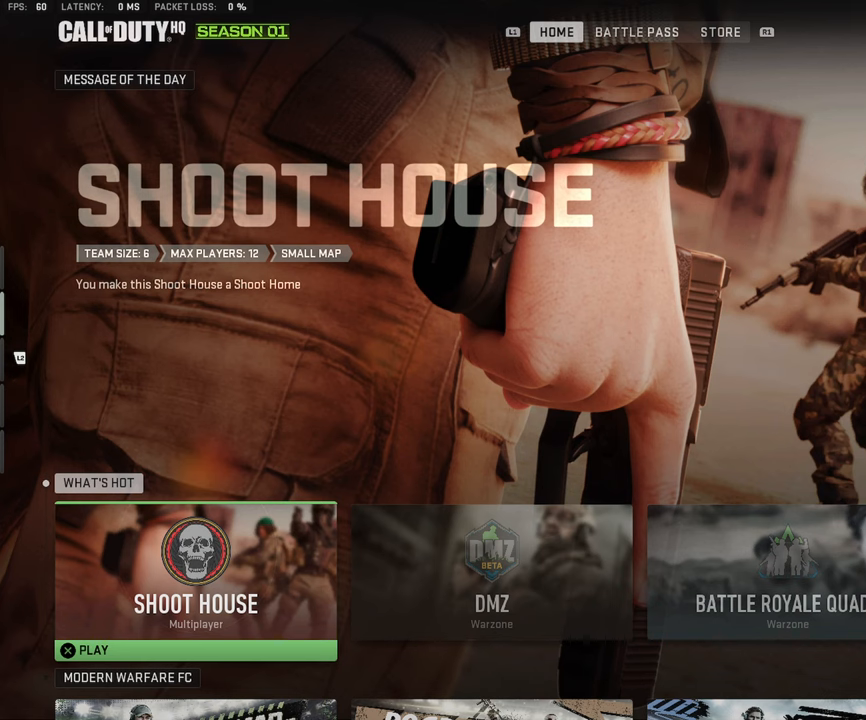
{"buttons": [], "left_stick": "center", "right_stick": "center", "events": []}
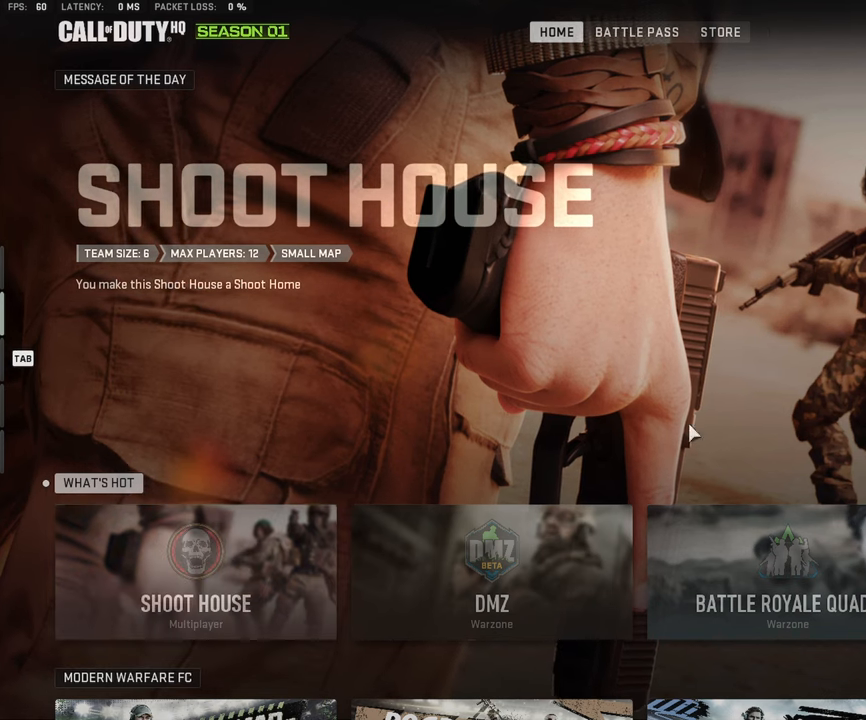
{"buttons": [], "left_stick": "center", "right_stick": "center", "events": []}
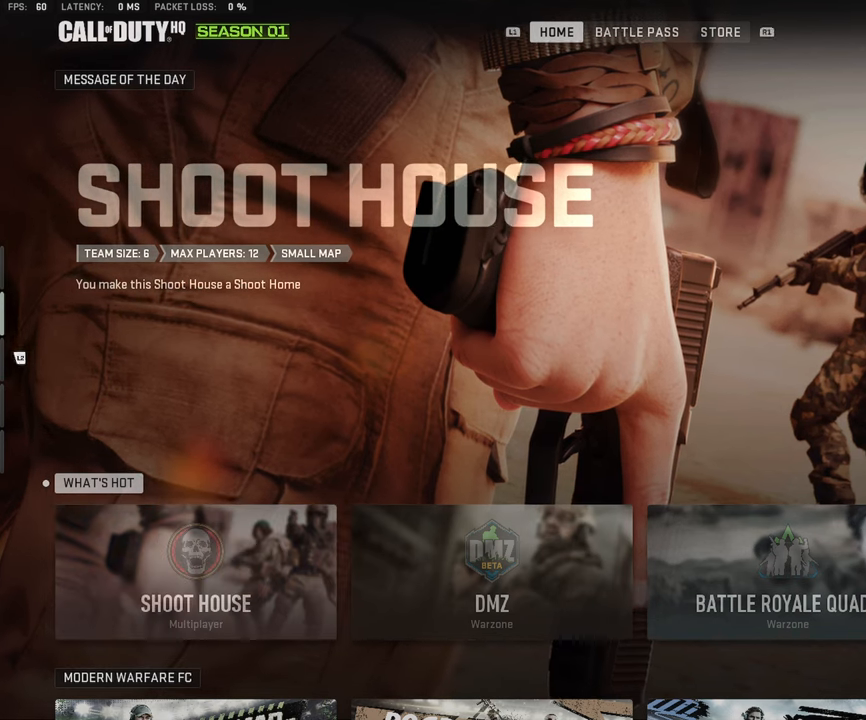
{"buttons": [], "left_stick": "center", "right_stick": "center", "events": []}
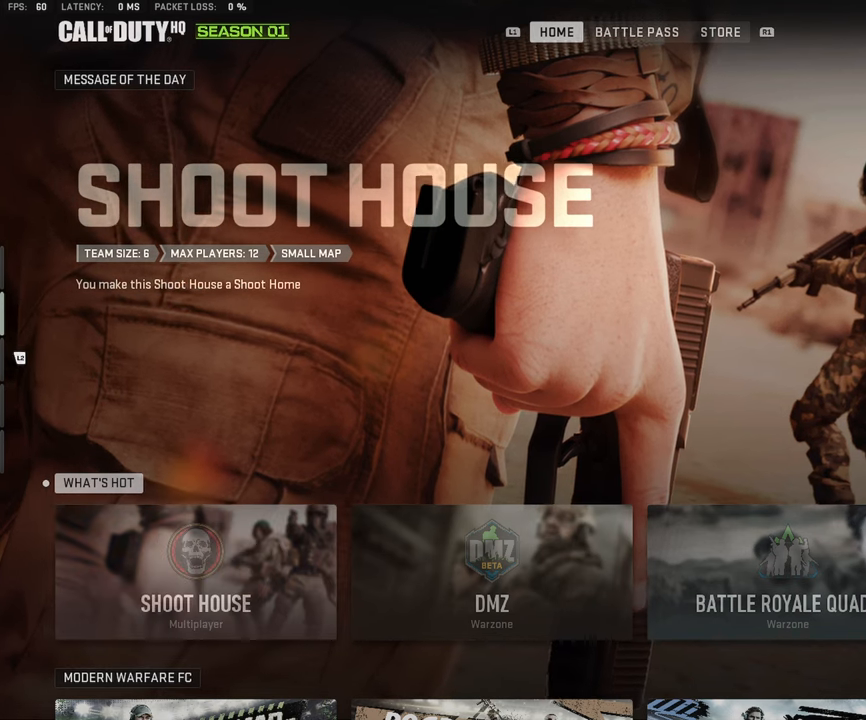
{"buttons": [], "left_stick": "center", "right_stick": "center", "events": []}
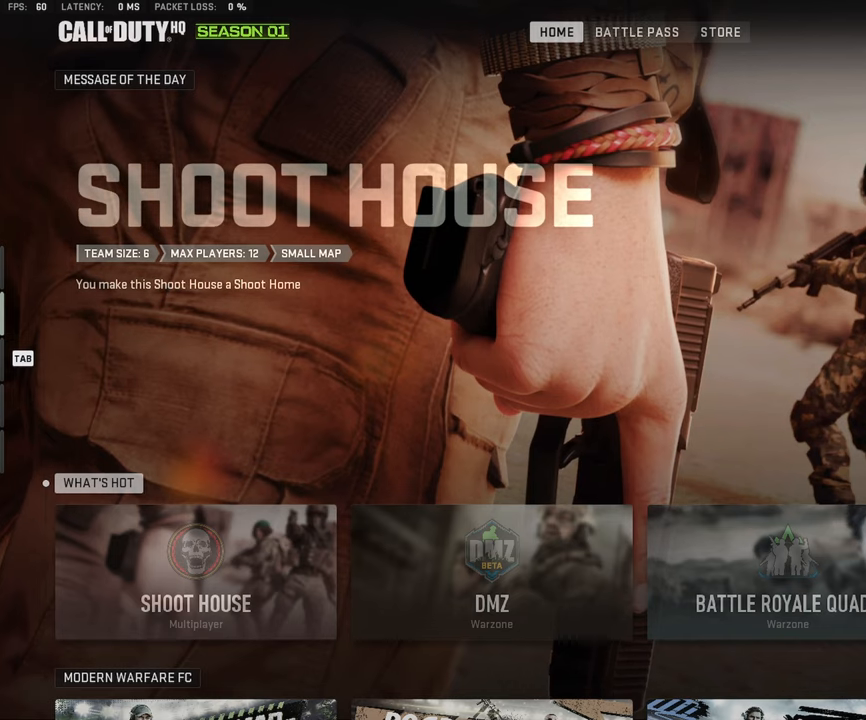
{"buttons": [], "left_stick": "center", "right_stick": "center", "events": []}